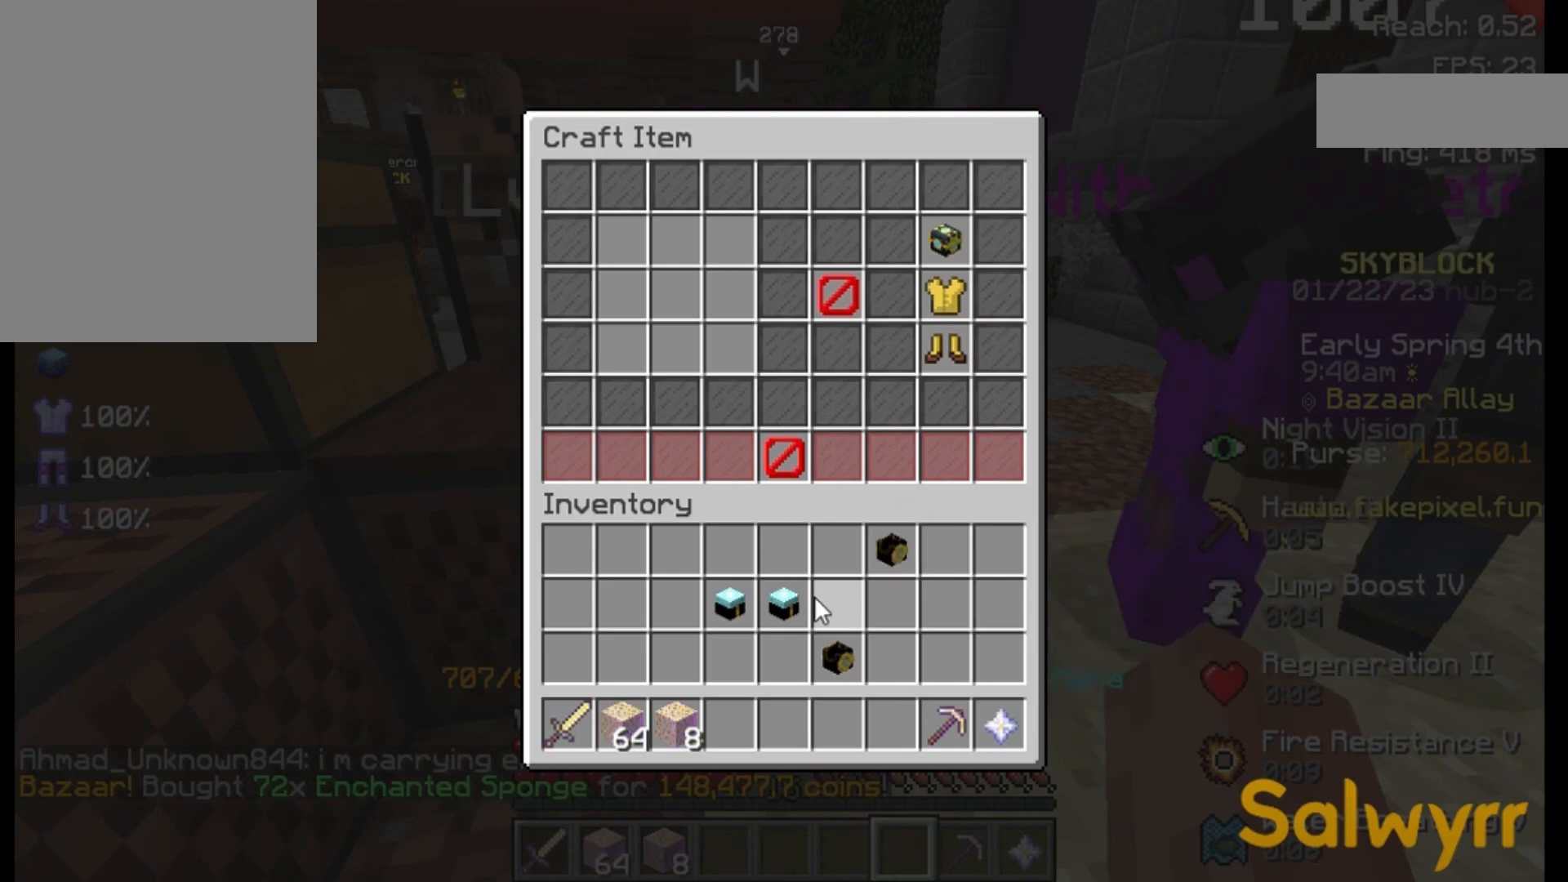
Gameplay with keyboard and mouse; each line is a JSON object with the keys and mouse buttons held at the frame after it. "events" lists presses ("down") and releases ("up") of "a", "d", "s", "space", "w", "mouse_left" and "mouse_right" between this image and that frame as [ms after this image, input, new state], when the widget could be followed in between. "mouse_left", "mouse_right" = the "left", "right" buttons of the "mouse" list. No other keys are recorded. Fast repeated clicks can show as one long hold. Not read: mouse_move.
{"keys": [], "mouse": [], "events": []}
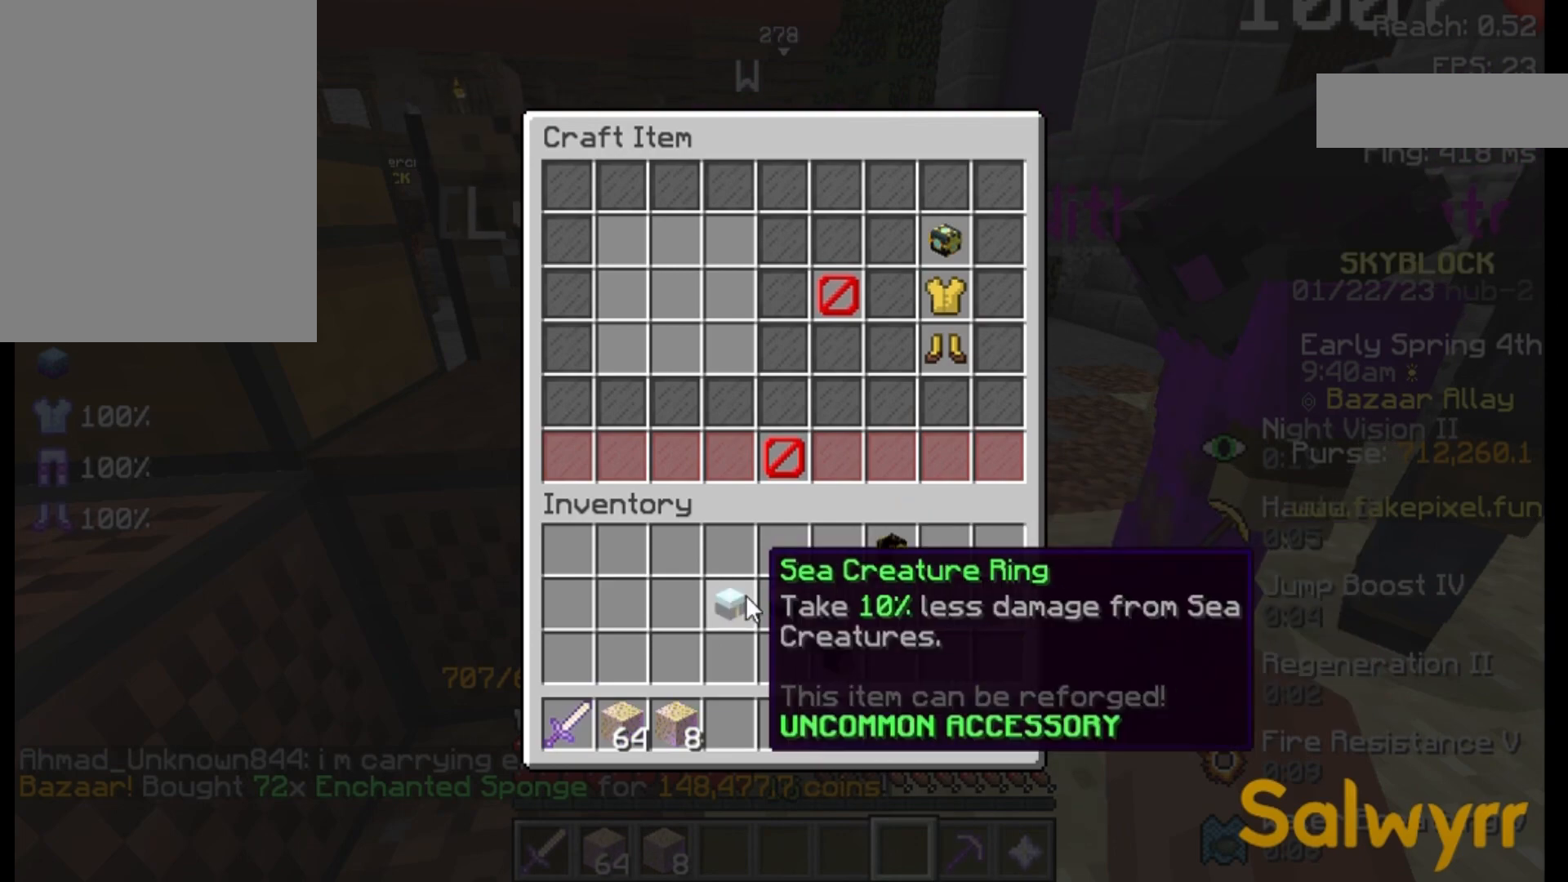
{"keys": [], "mouse": [], "events": []}
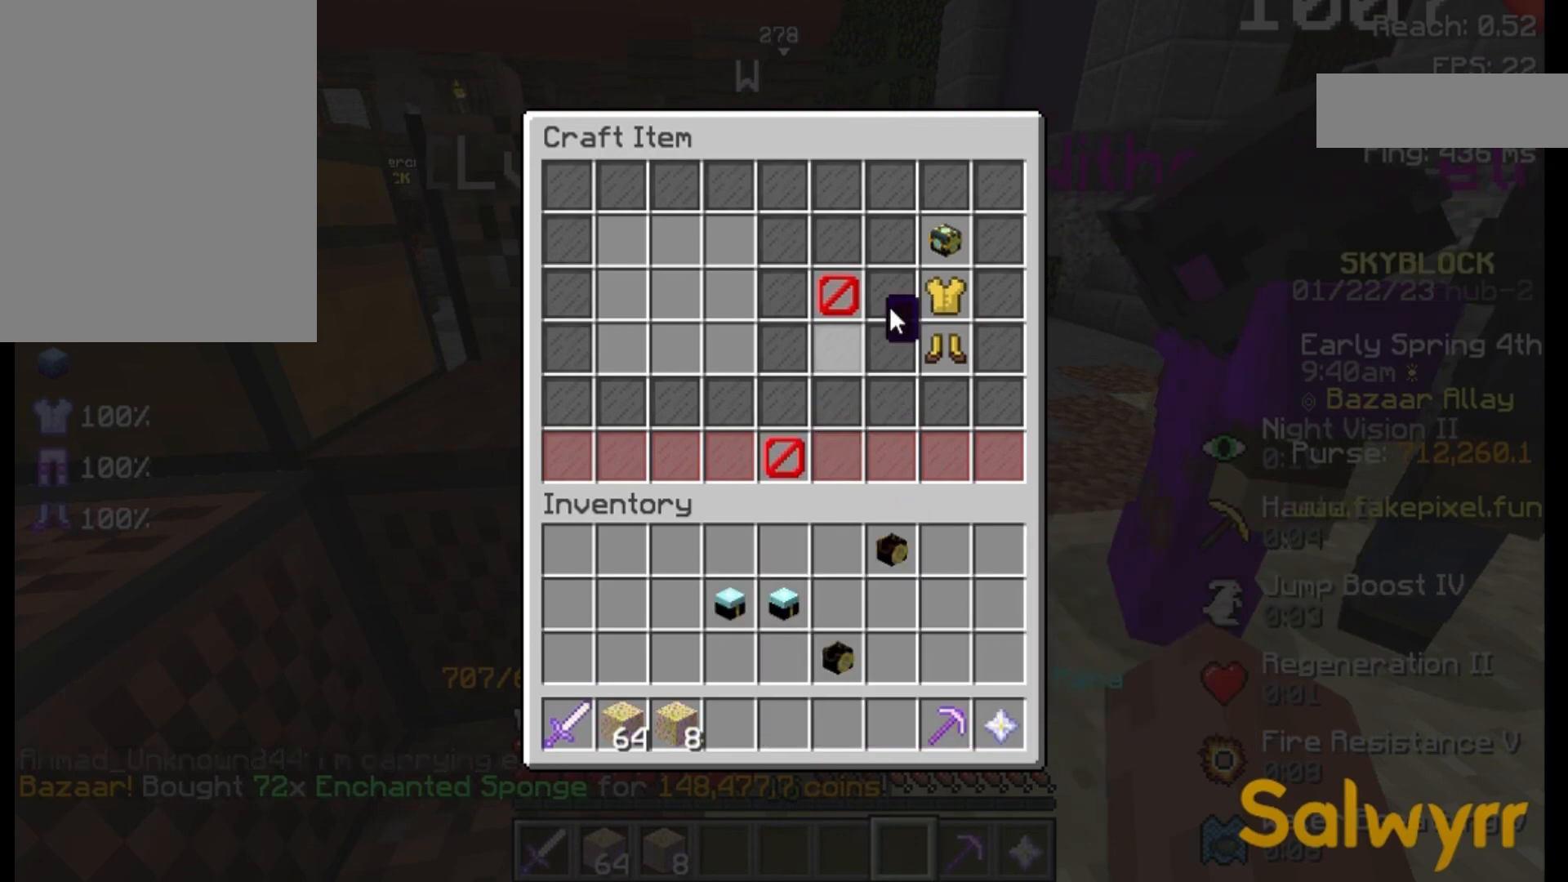
{"keys": [], "mouse": [], "events": []}
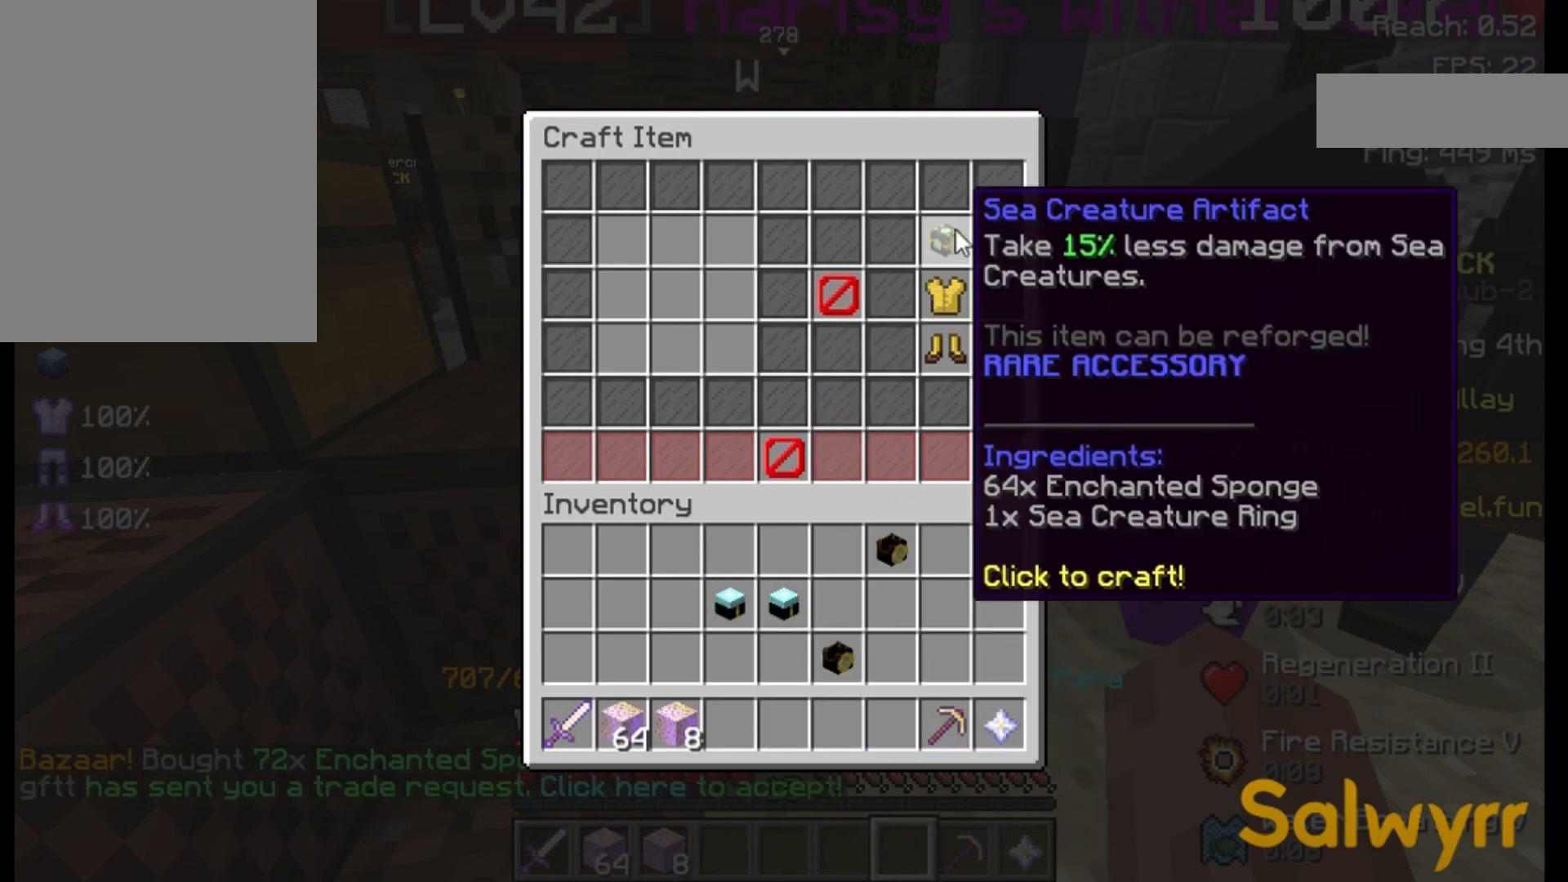
{"keys": [], "mouse": [], "events": []}
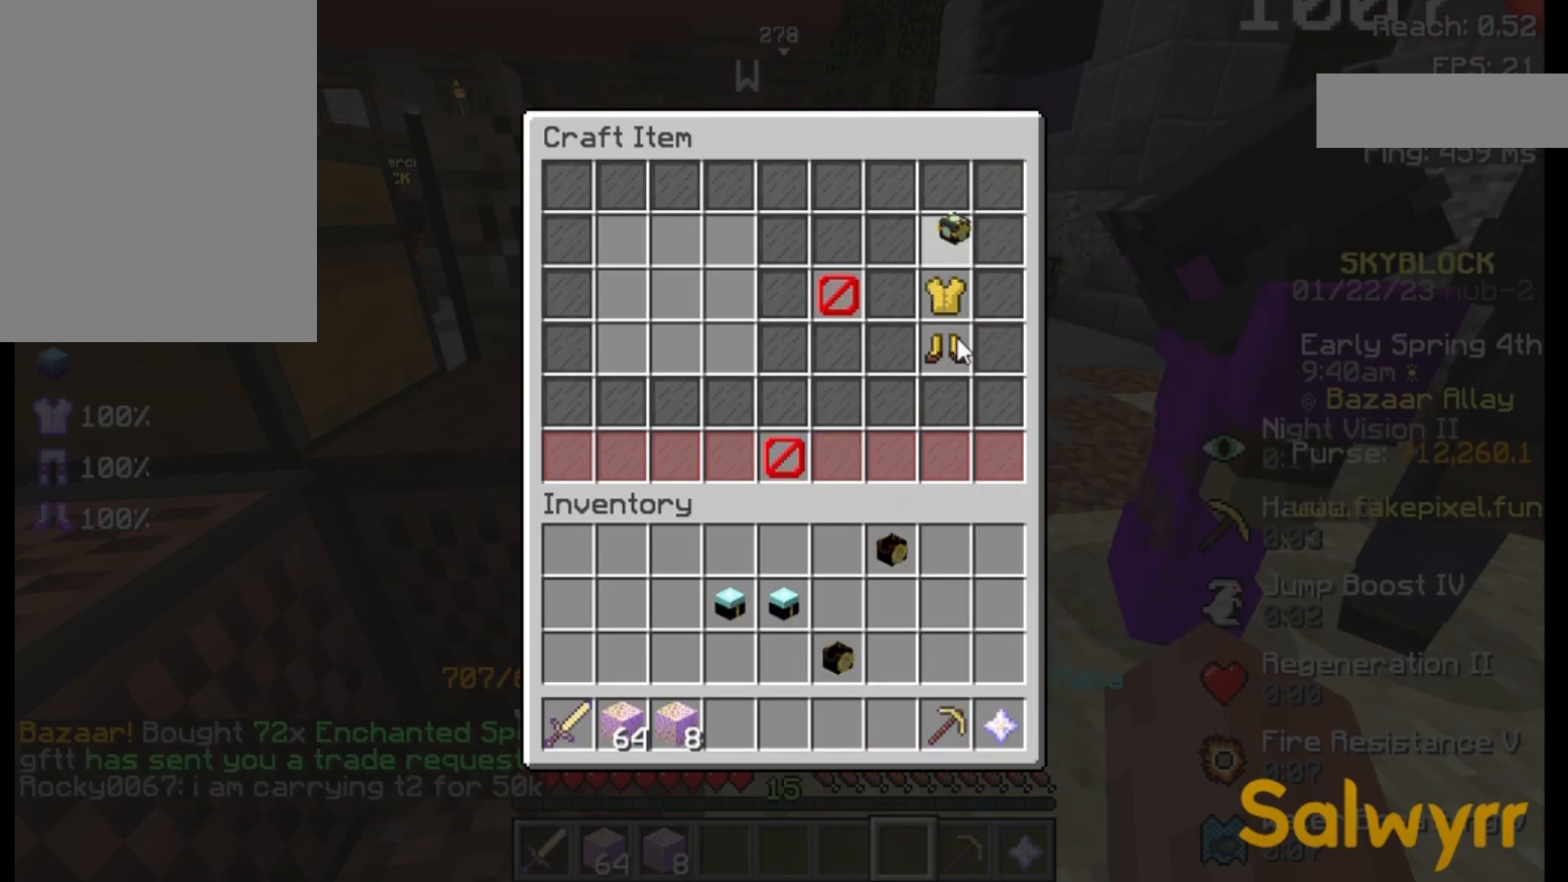
{"keys": [], "mouse": [], "events": []}
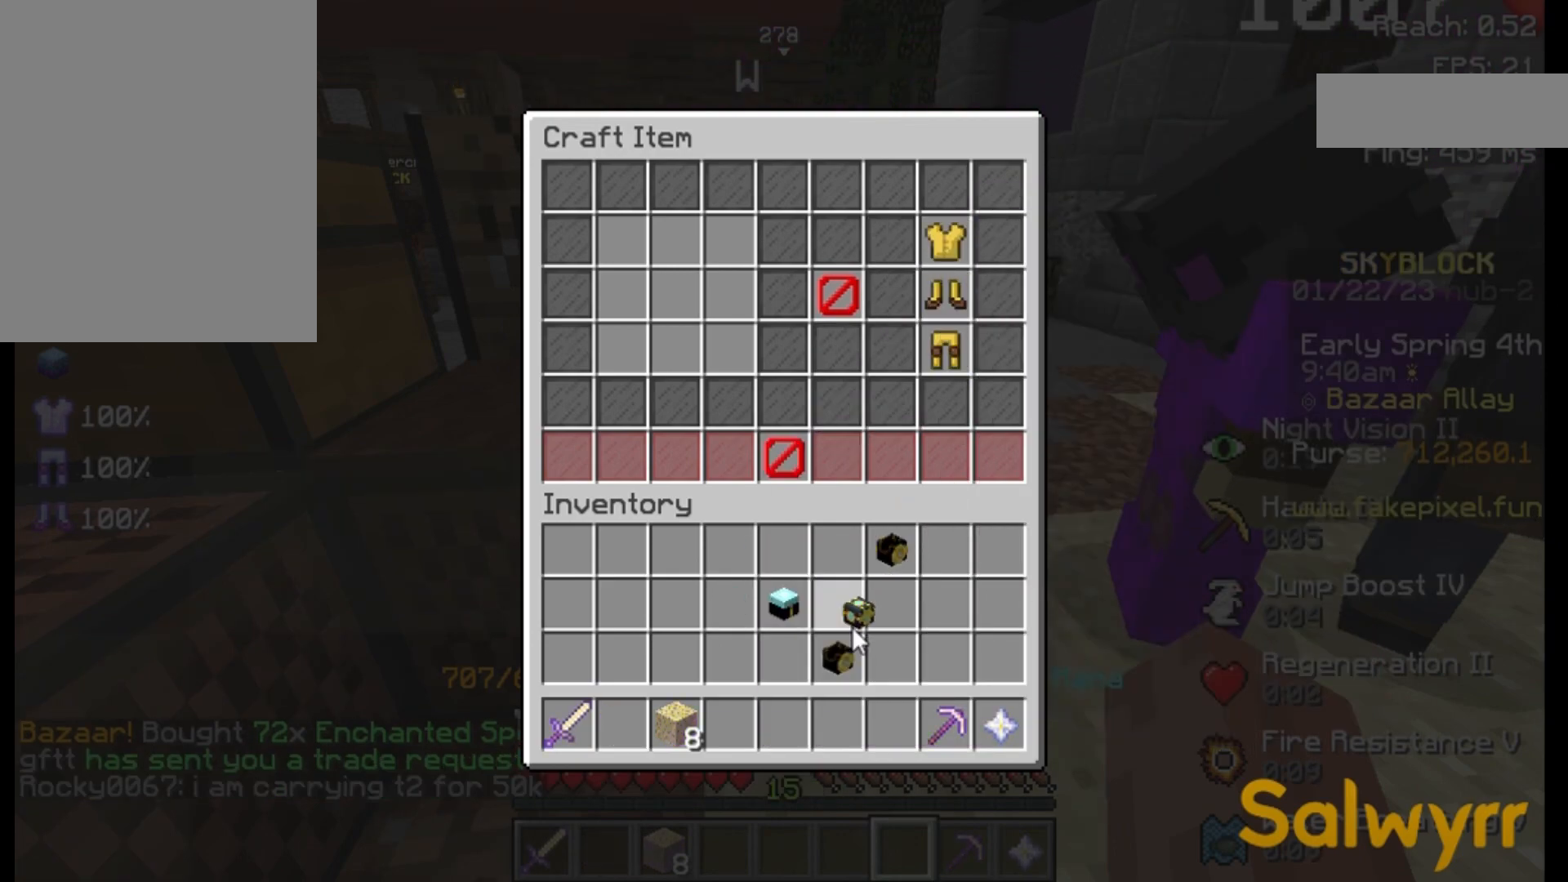
{"keys": [], "mouse": [], "events": []}
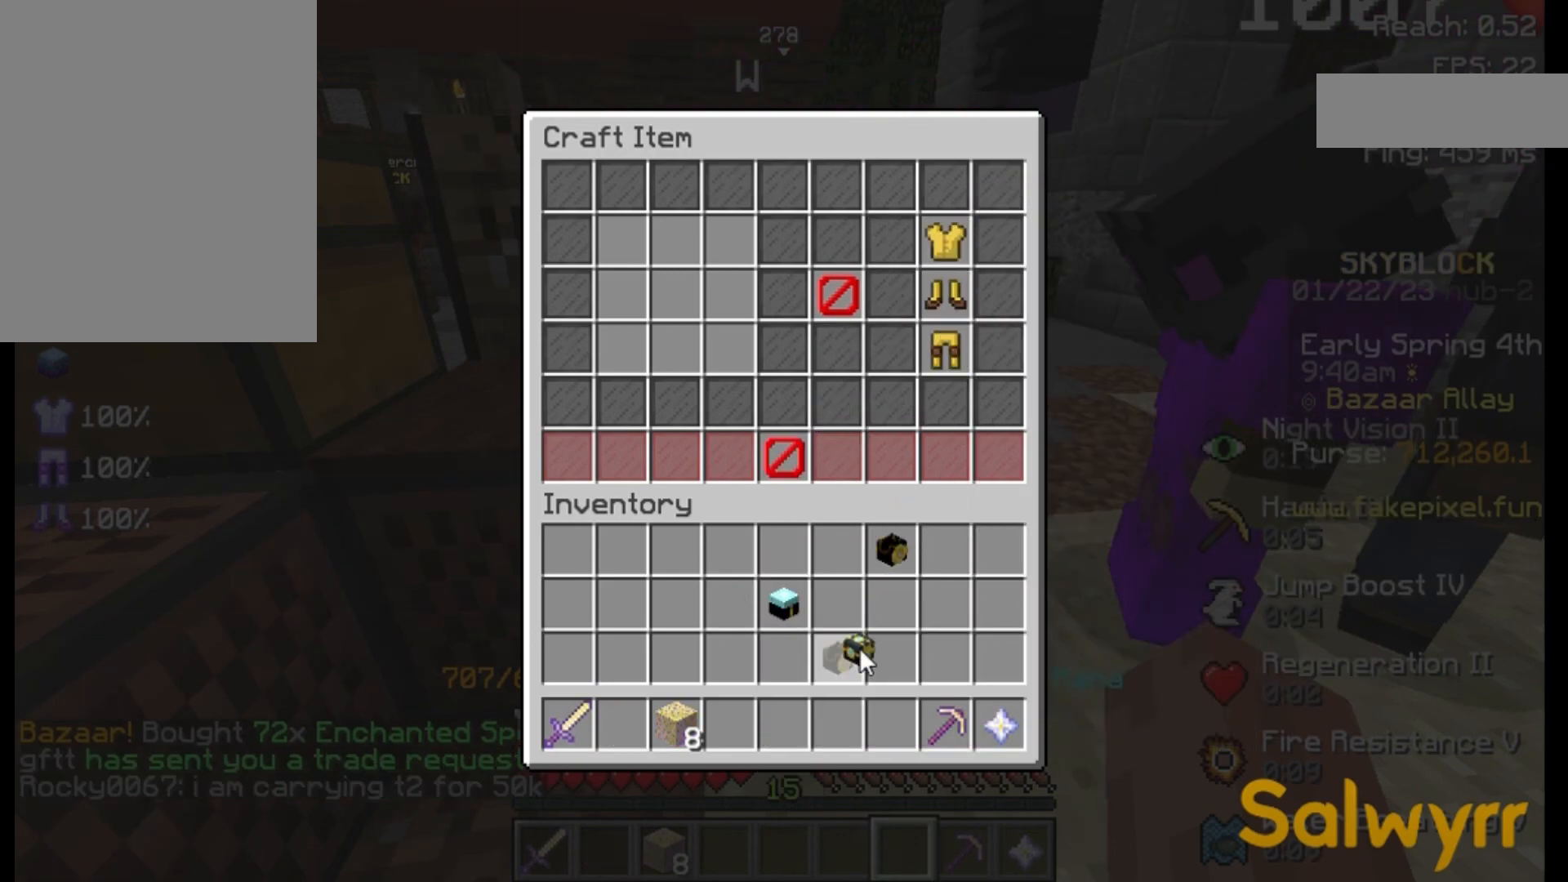
{"keys": [], "mouse": [], "events": []}
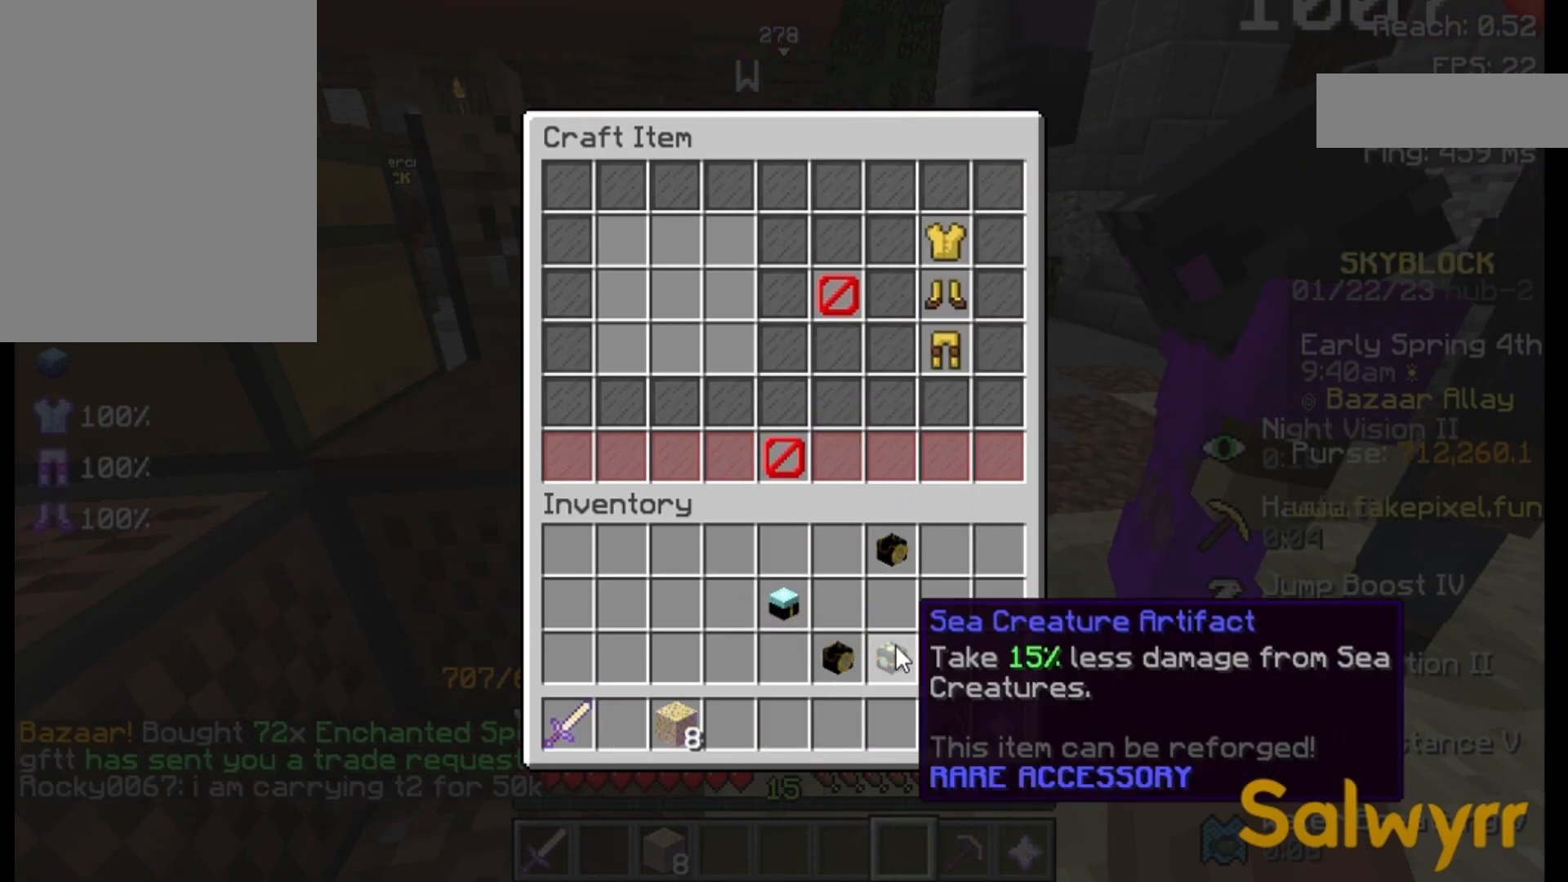
{"keys": ["a"], "mouse": [], "events": [[500, "a", "down"]]}
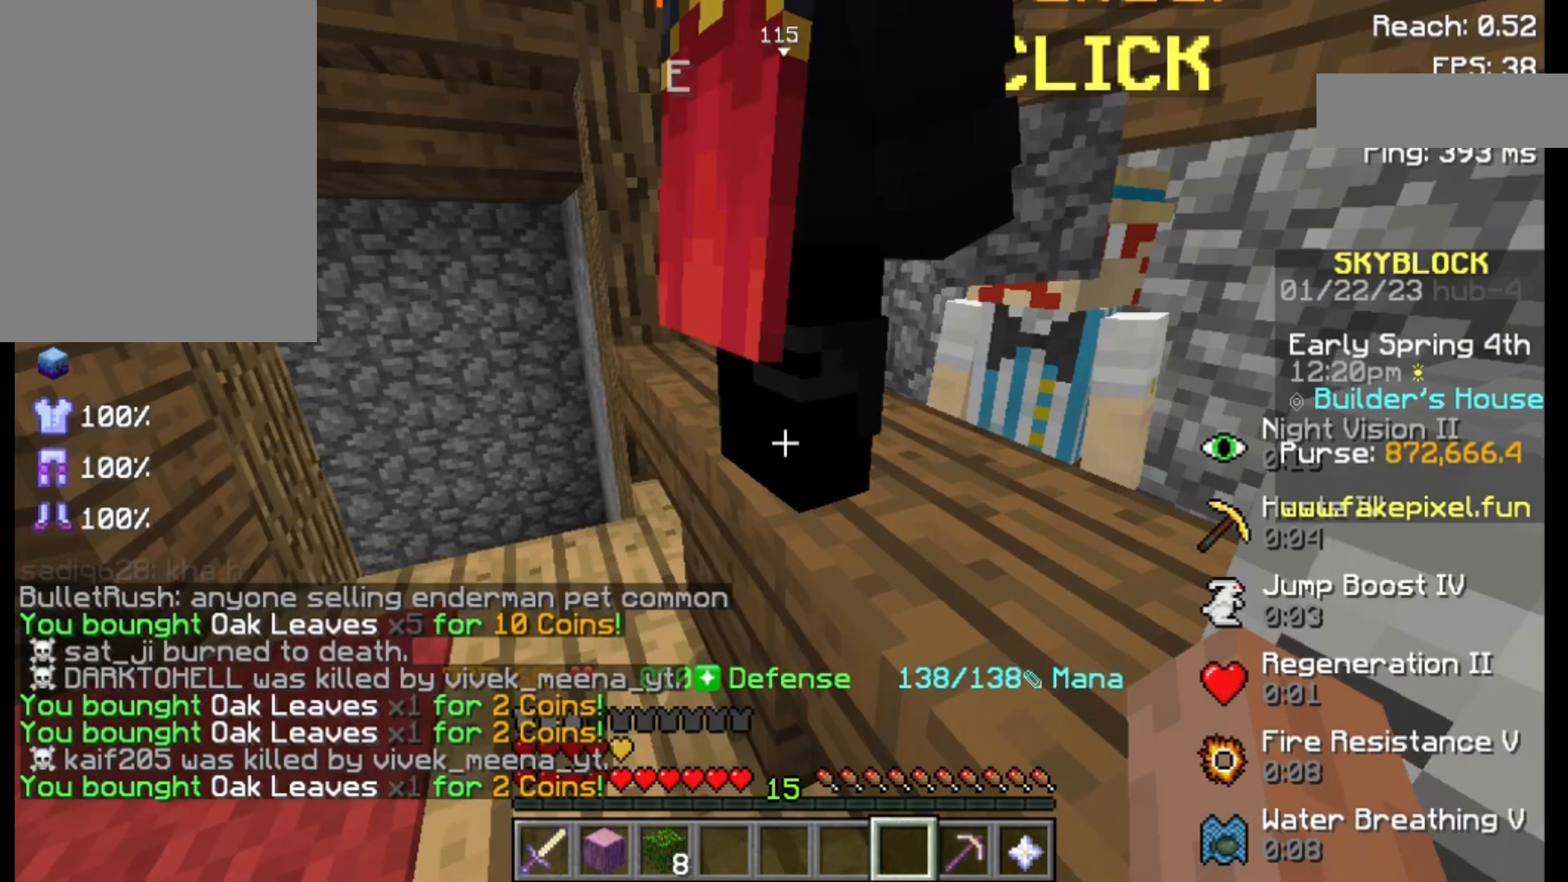
{"keys": [], "mouse": [], "events": [[217, "a", "up"]]}
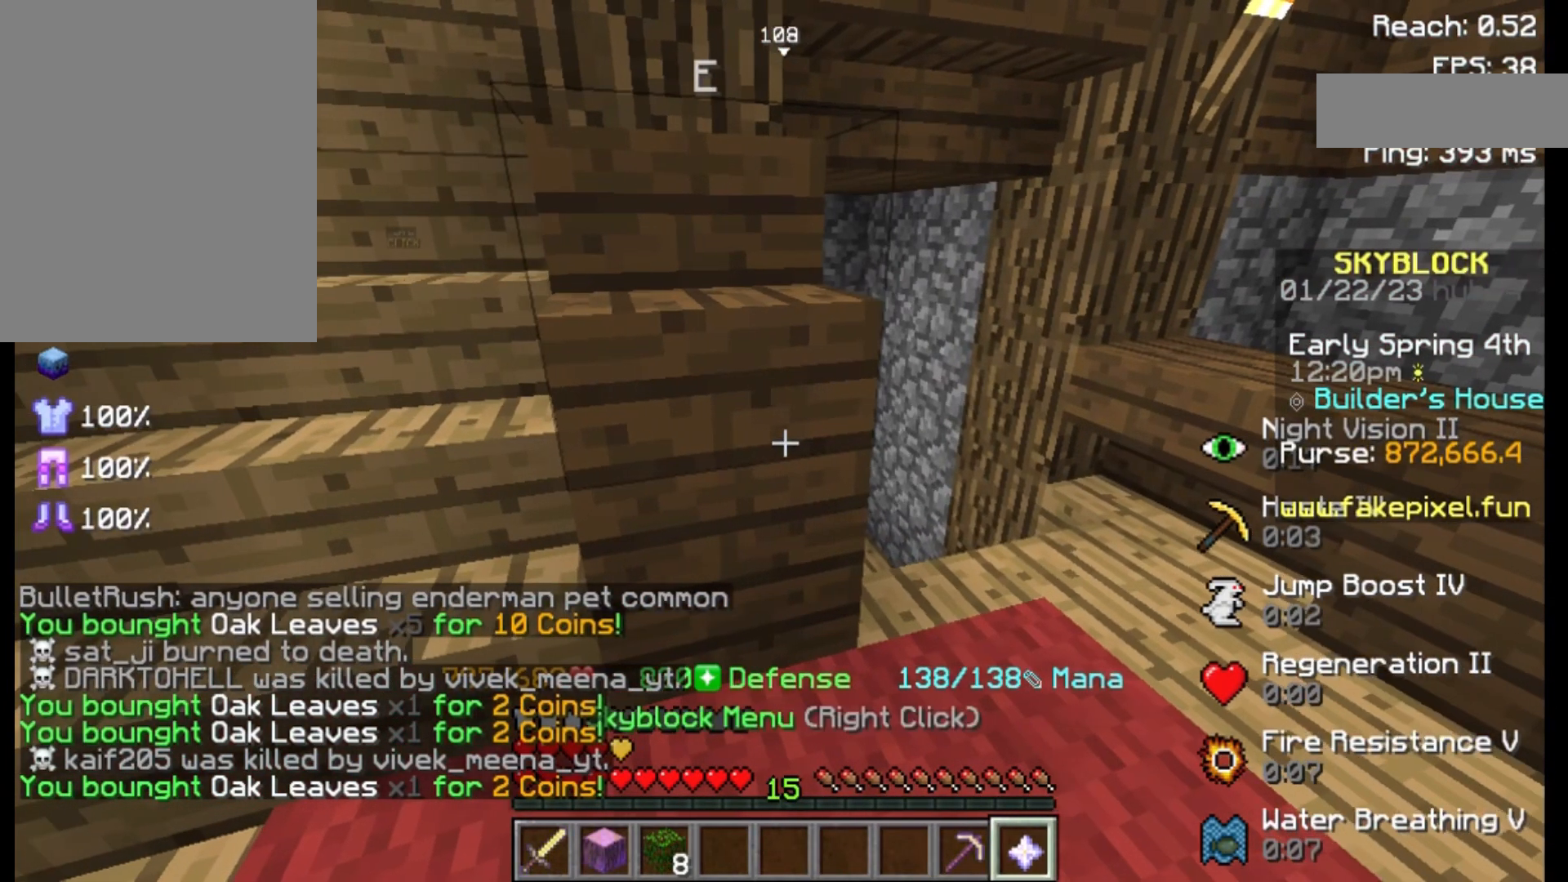
{"keys": [], "mouse": [], "events": []}
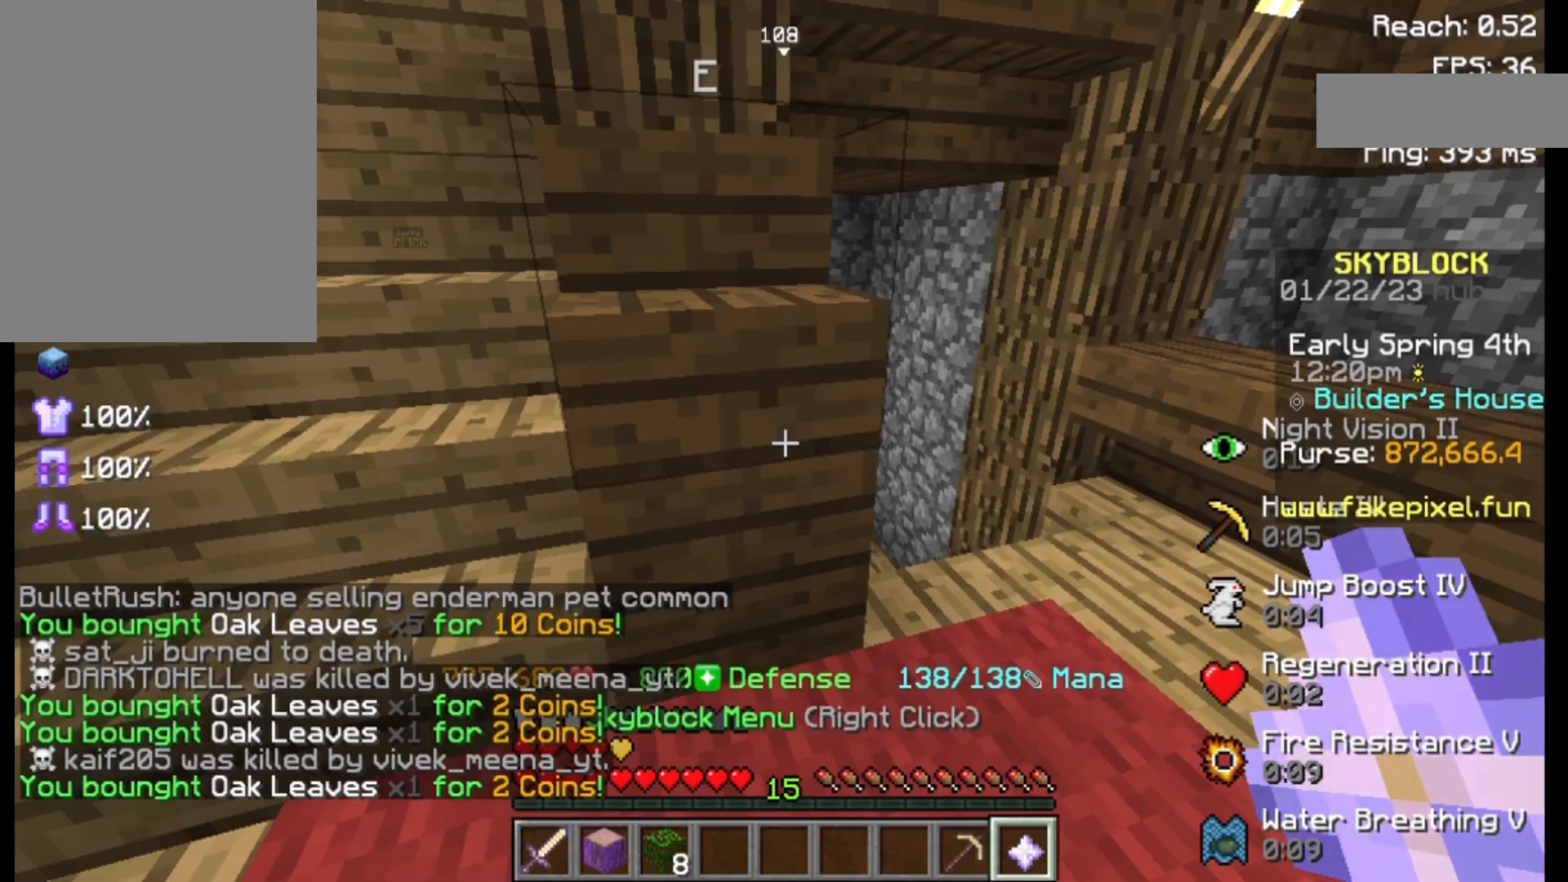
{"keys": [], "mouse": [], "events": [[50, "s", "down"], [150, "s", "up"], [317, "mouse_right", "down"], [417, "mouse_right", "up"]]}
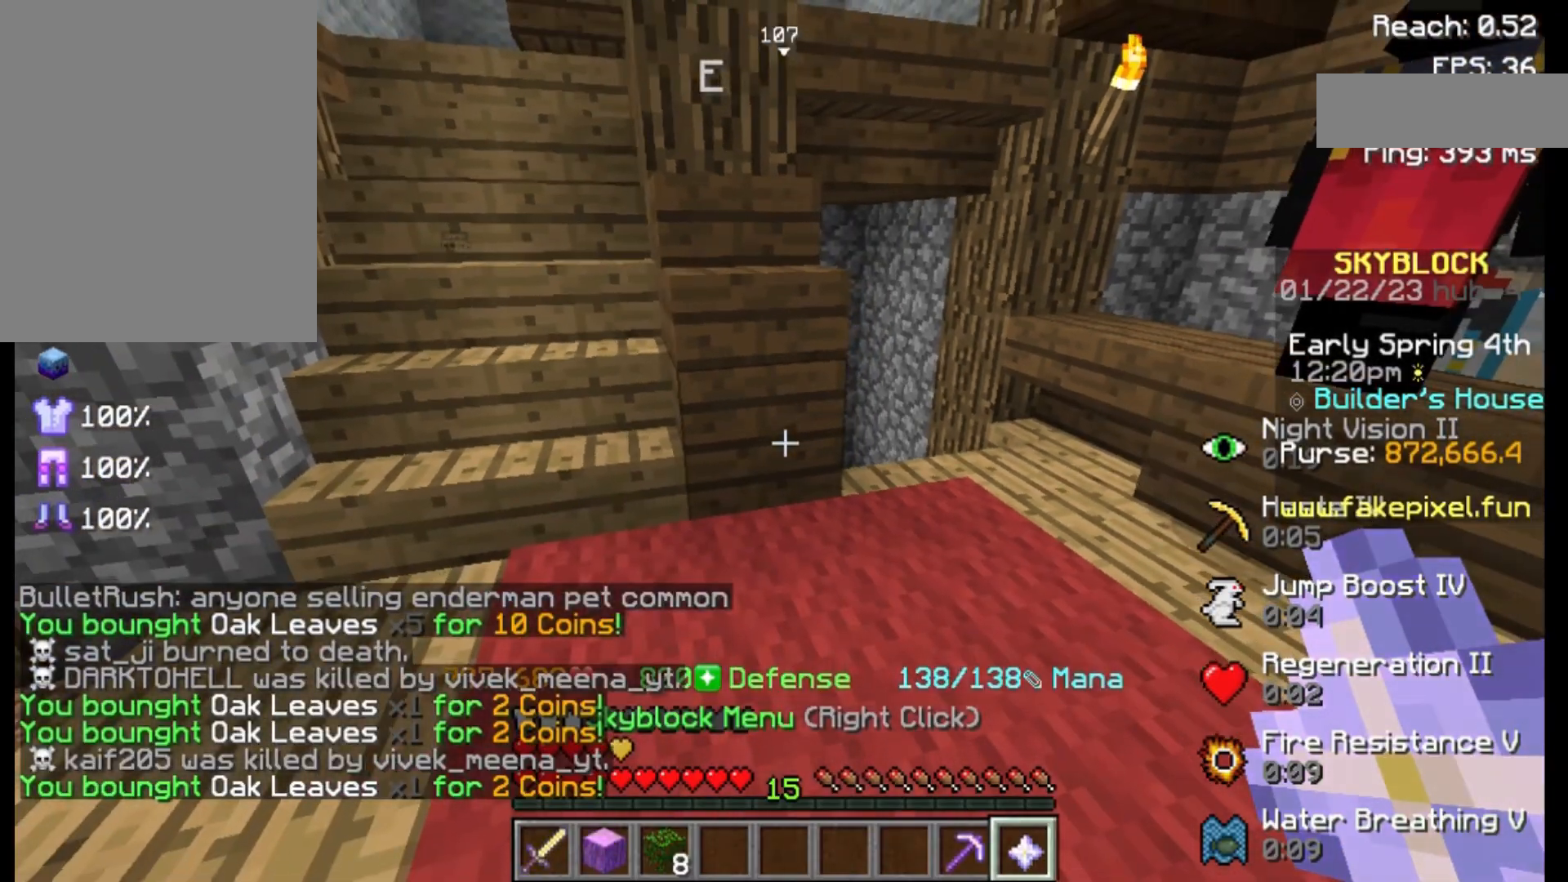
{"keys": [], "mouse": []}
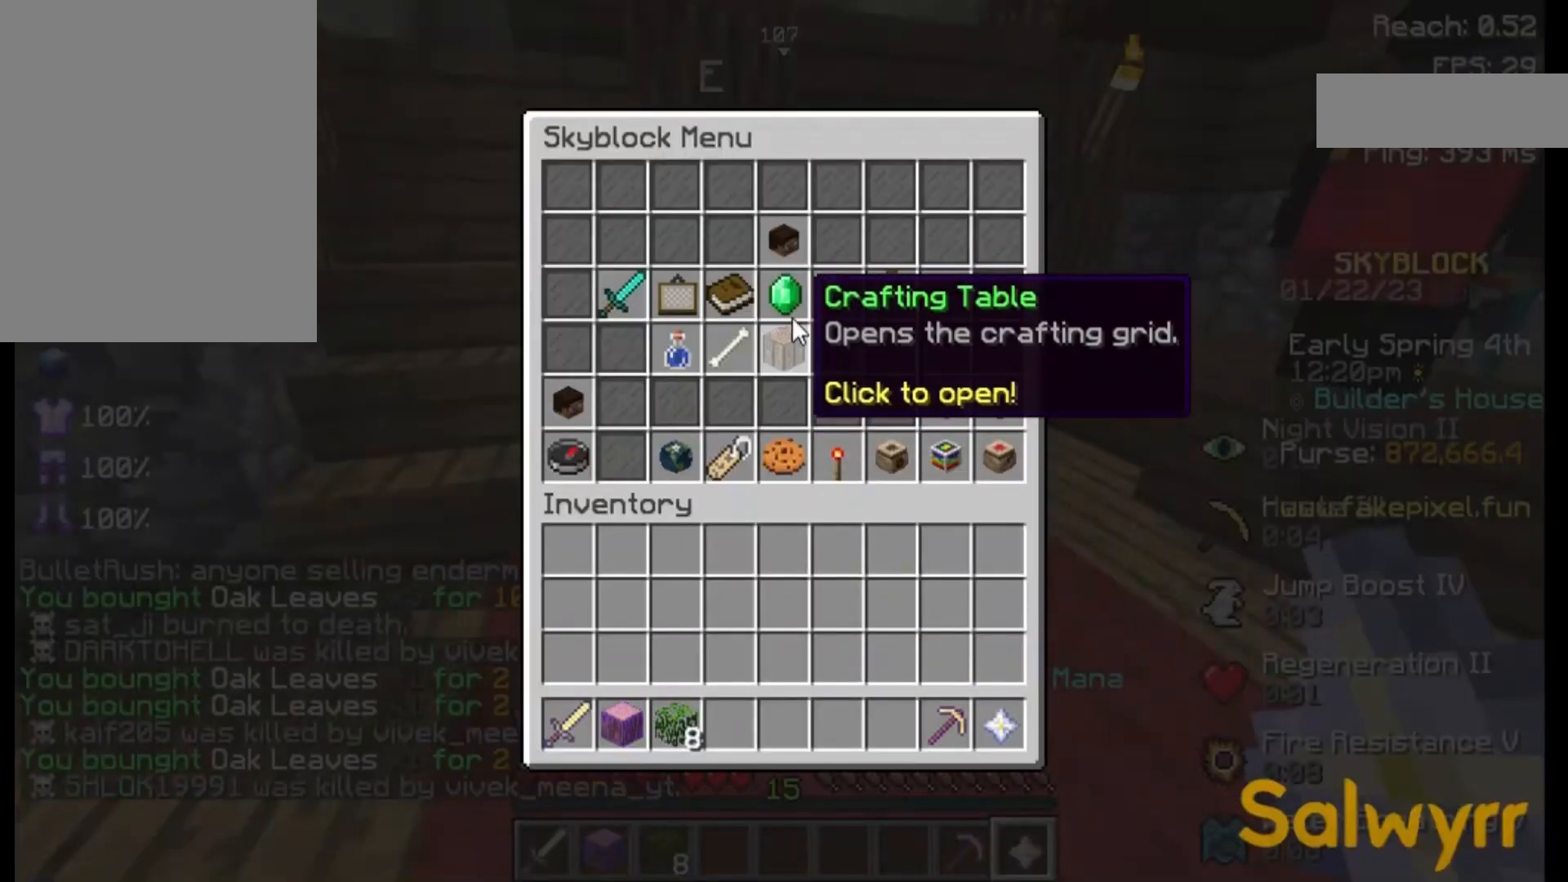
{"keys": [], "mouse": [], "events": []}
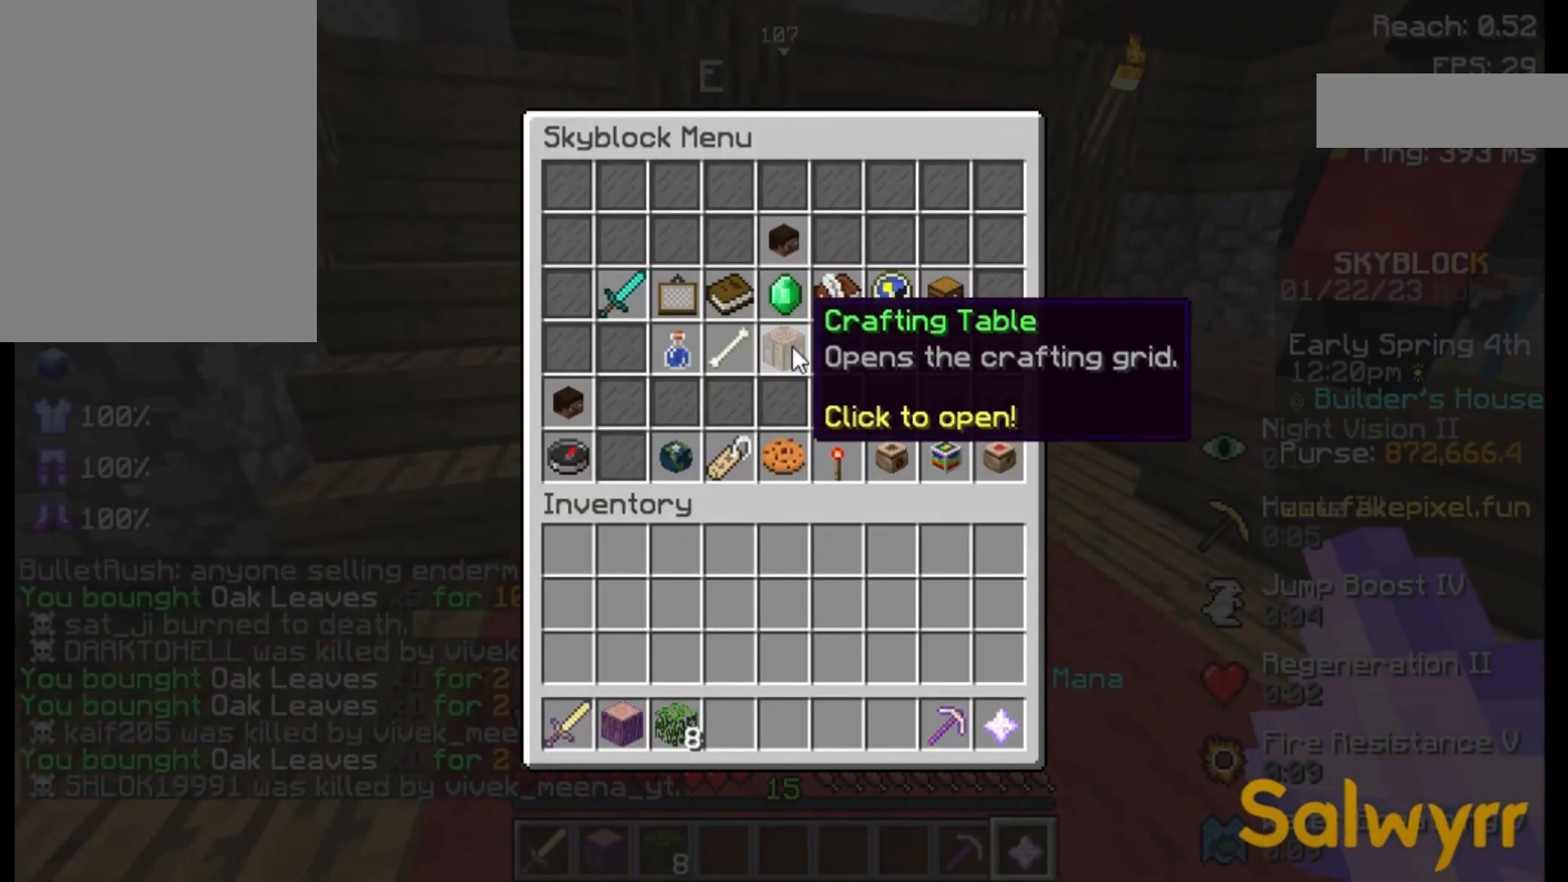
{"keys": [], "mouse": [], "events": []}
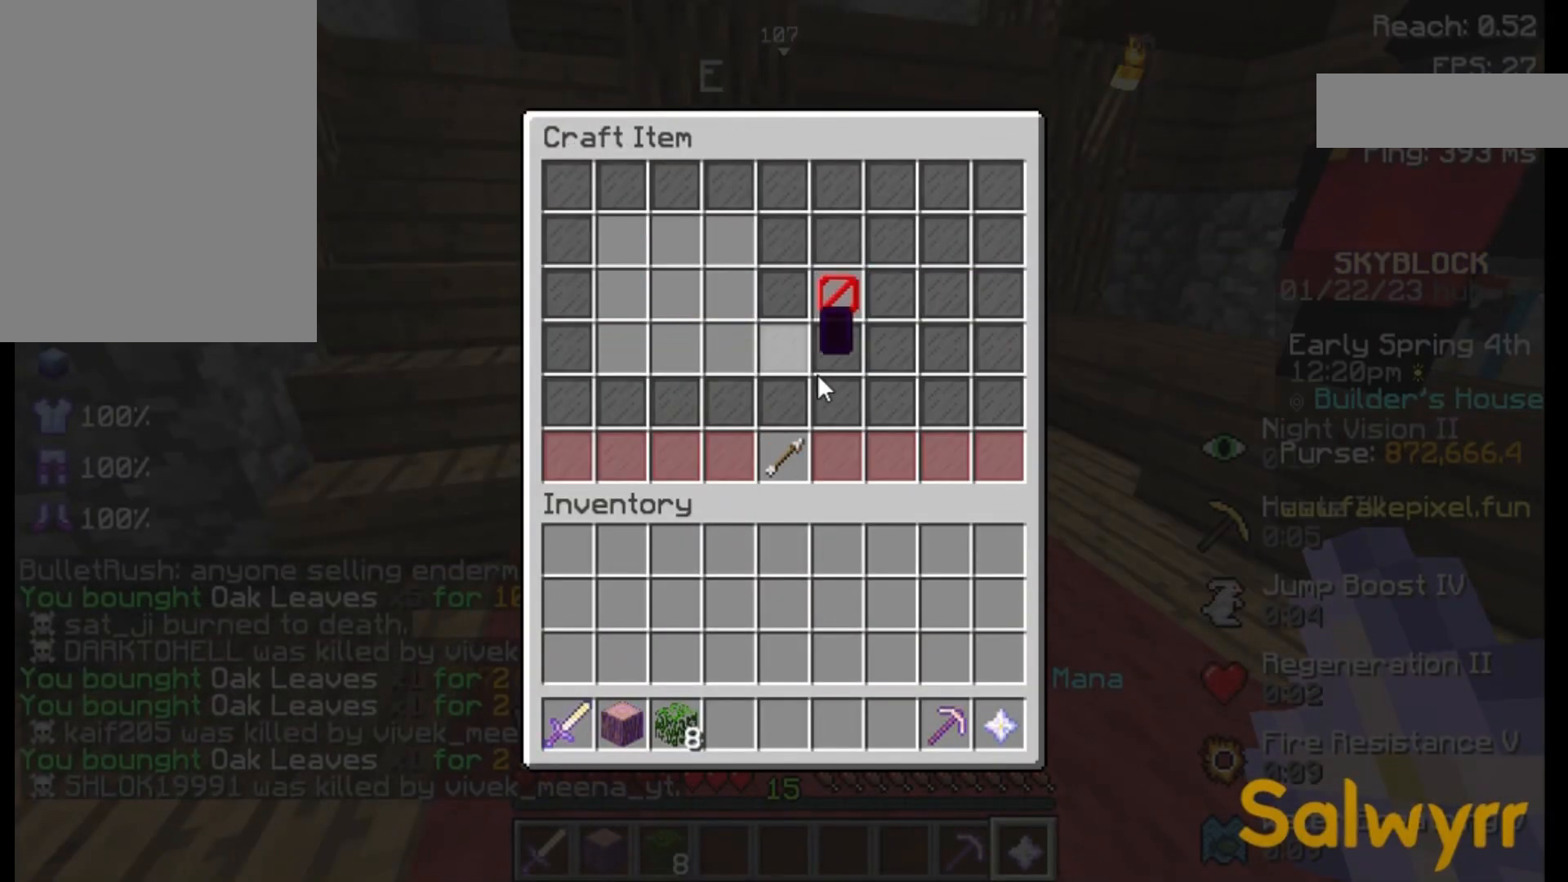
{"keys": [], "mouse": [], "events": []}
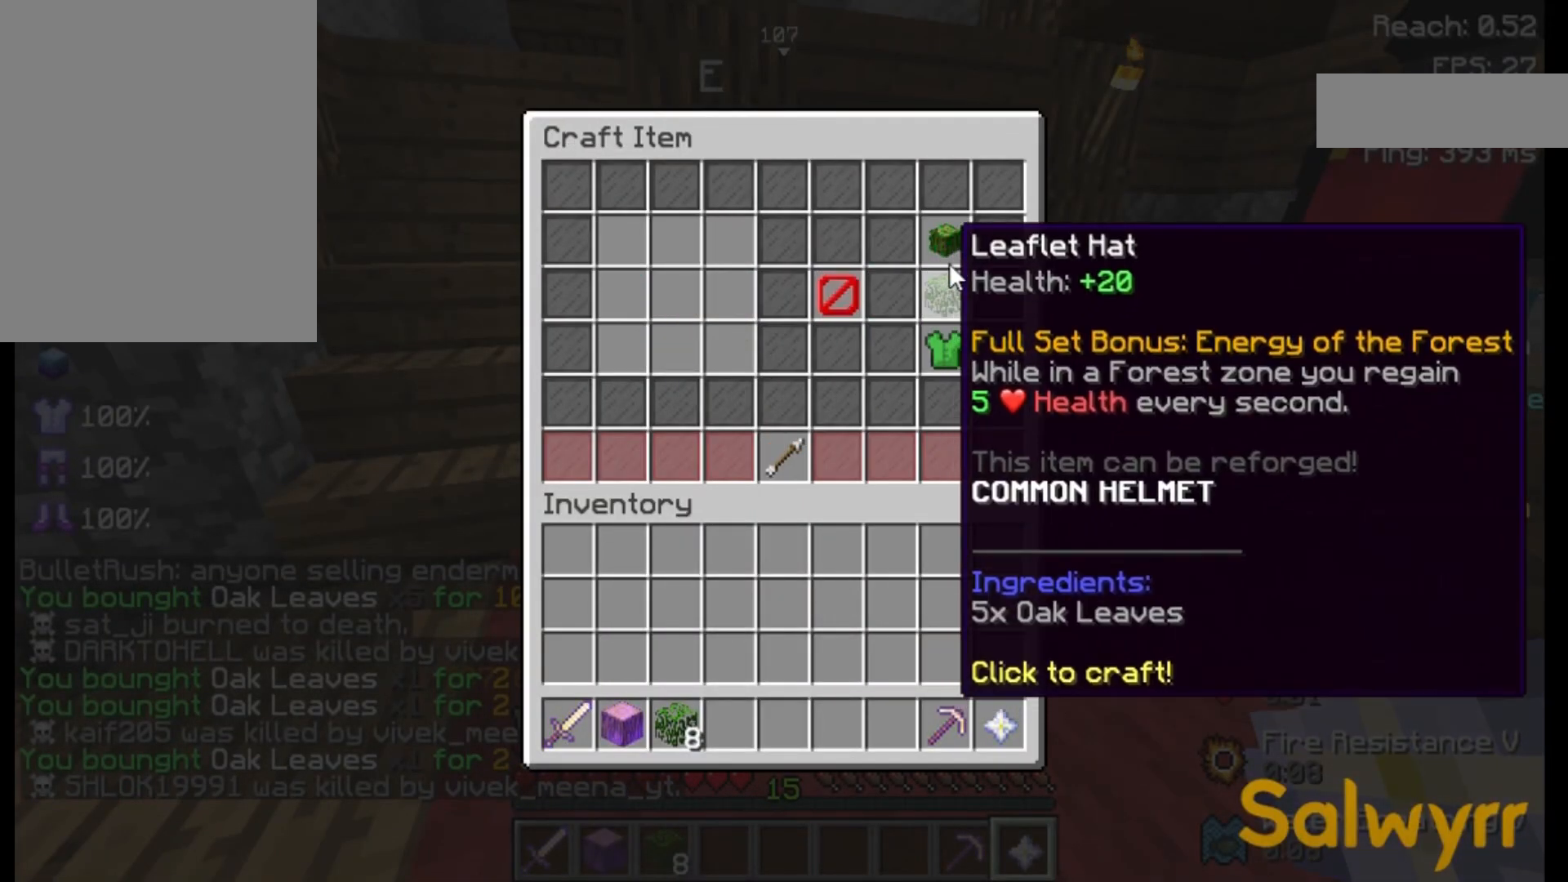
{"keys": [], "mouse": [], "events": []}
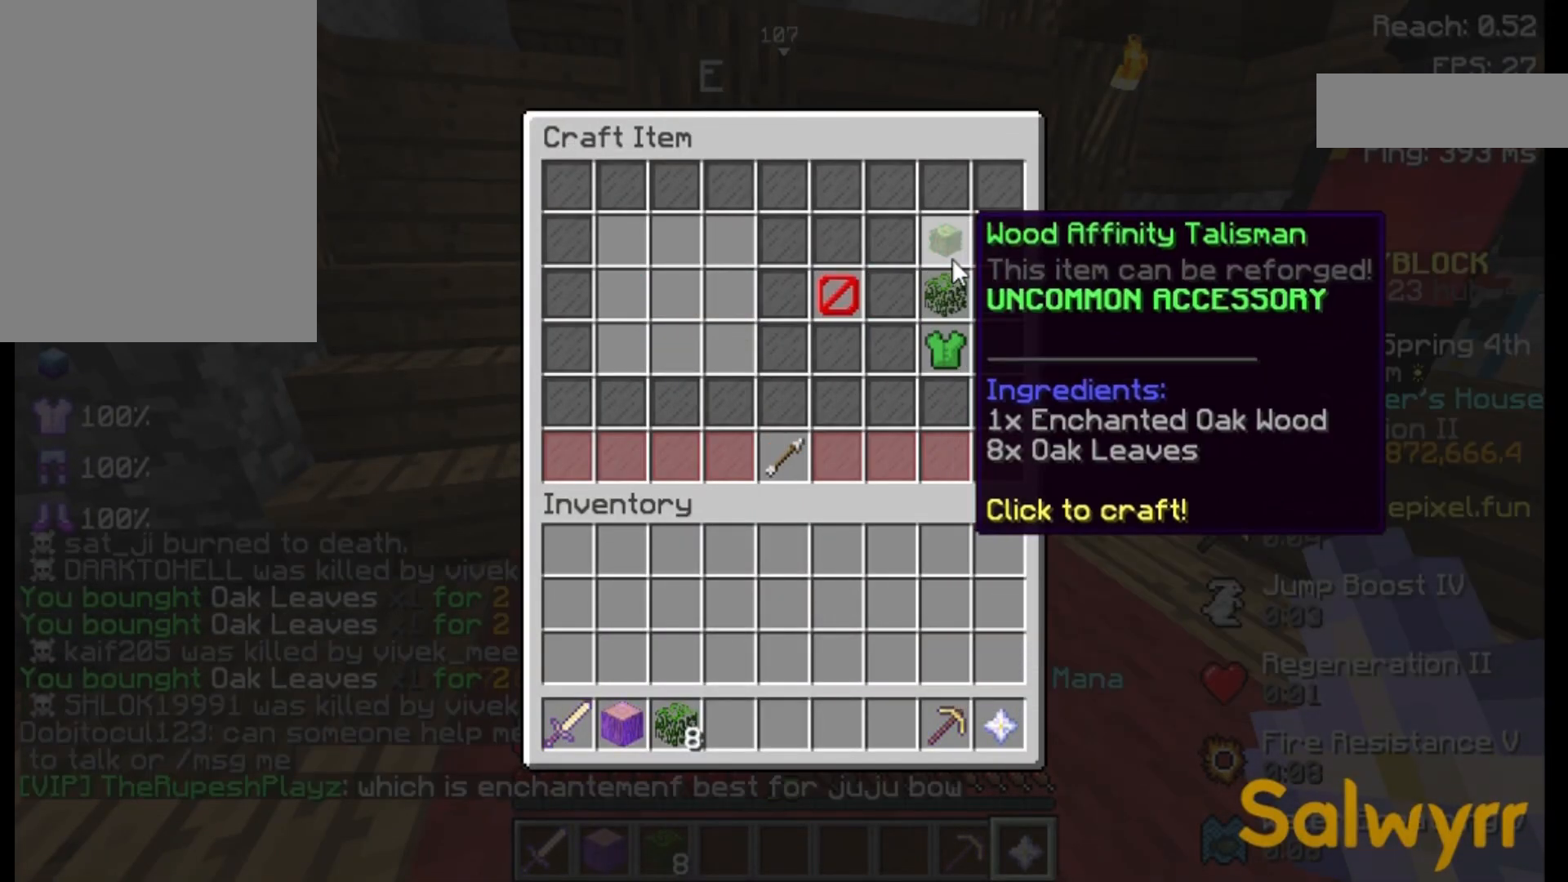
{"keys": [], "mouse": [], "events": []}
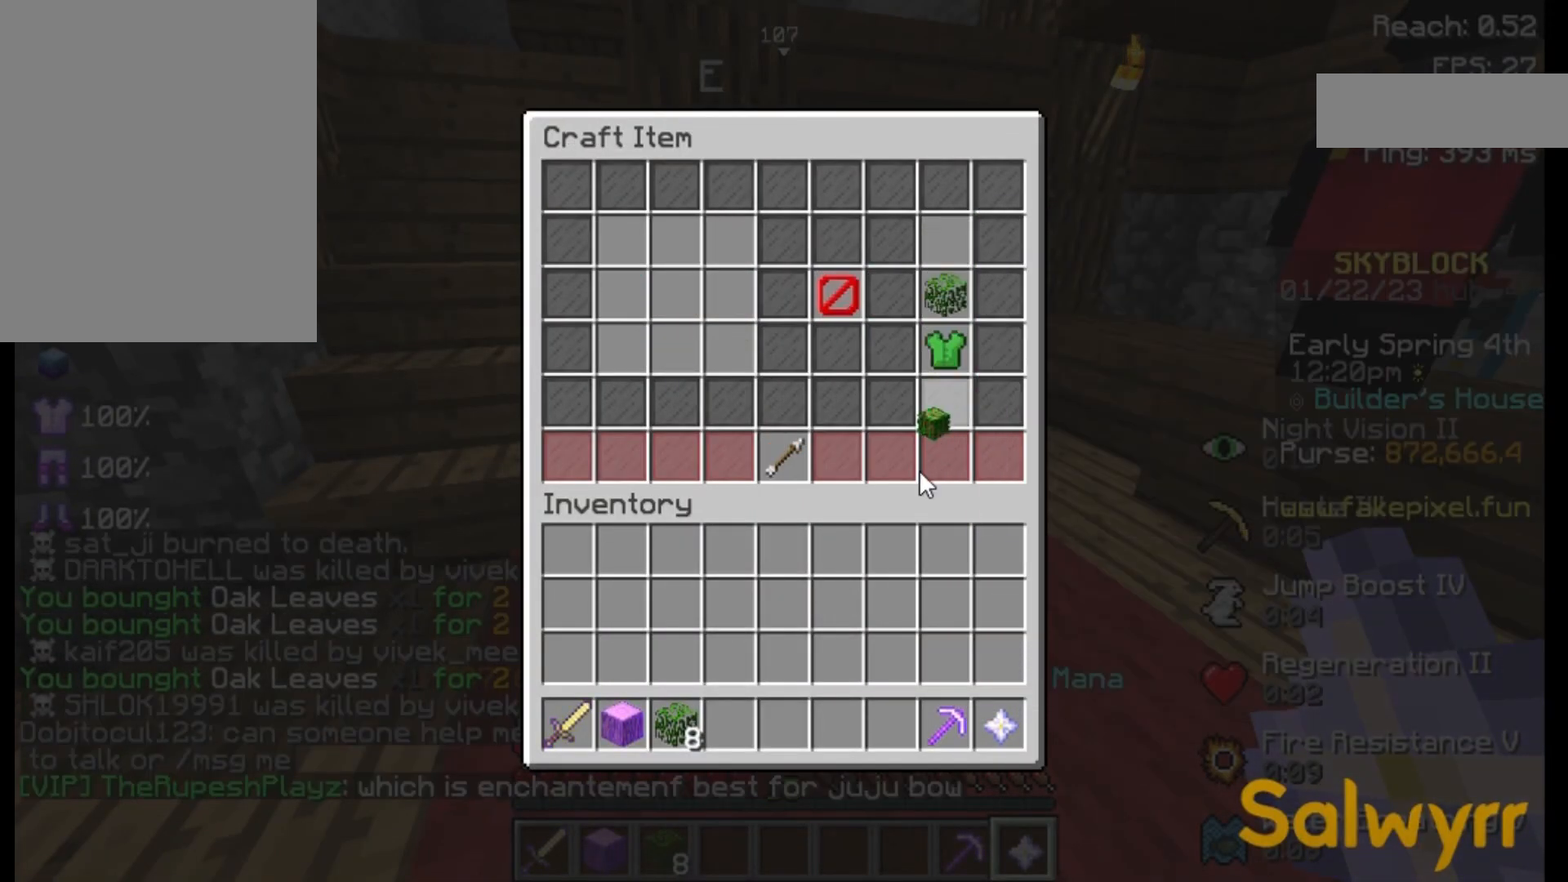
{"keys": [], "mouse": [], "events": []}
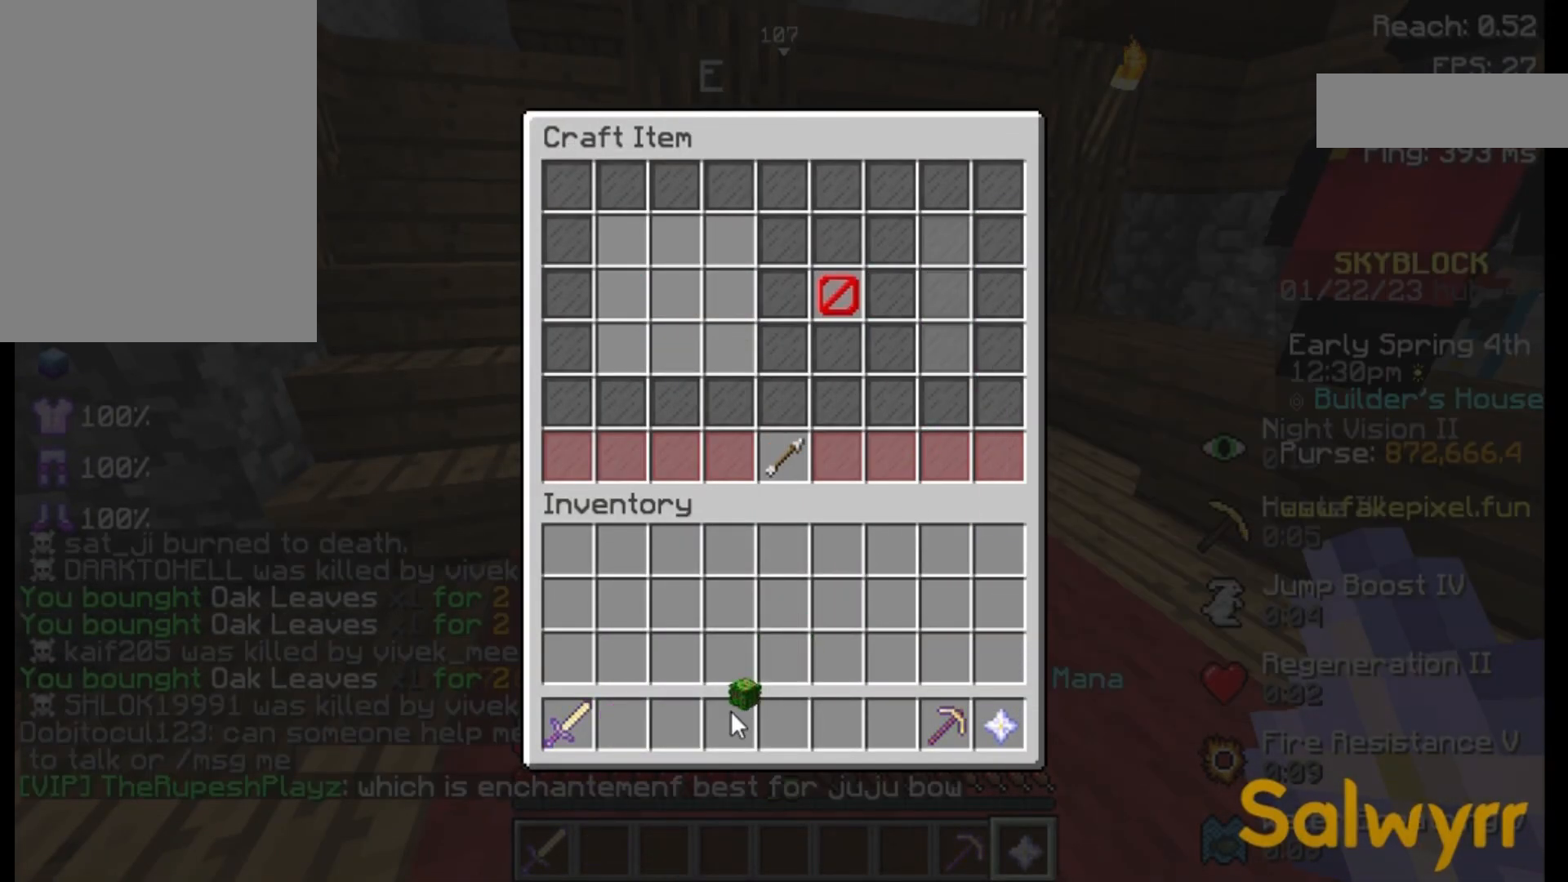
{"keys": [], "mouse": [], "events": []}
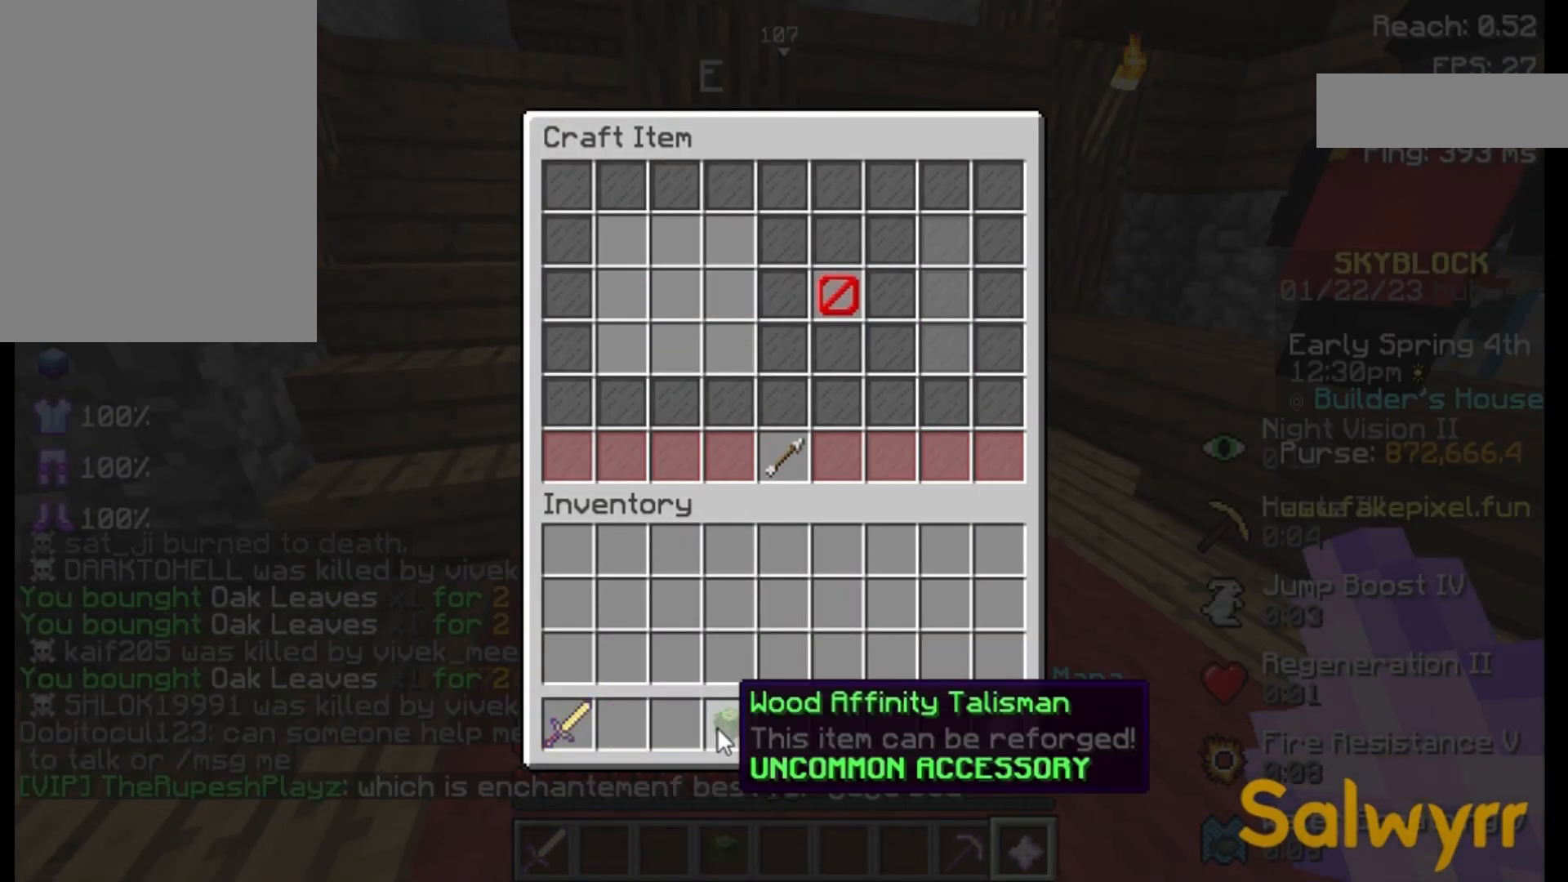
{"keys": [], "mouse": [], "events": []}
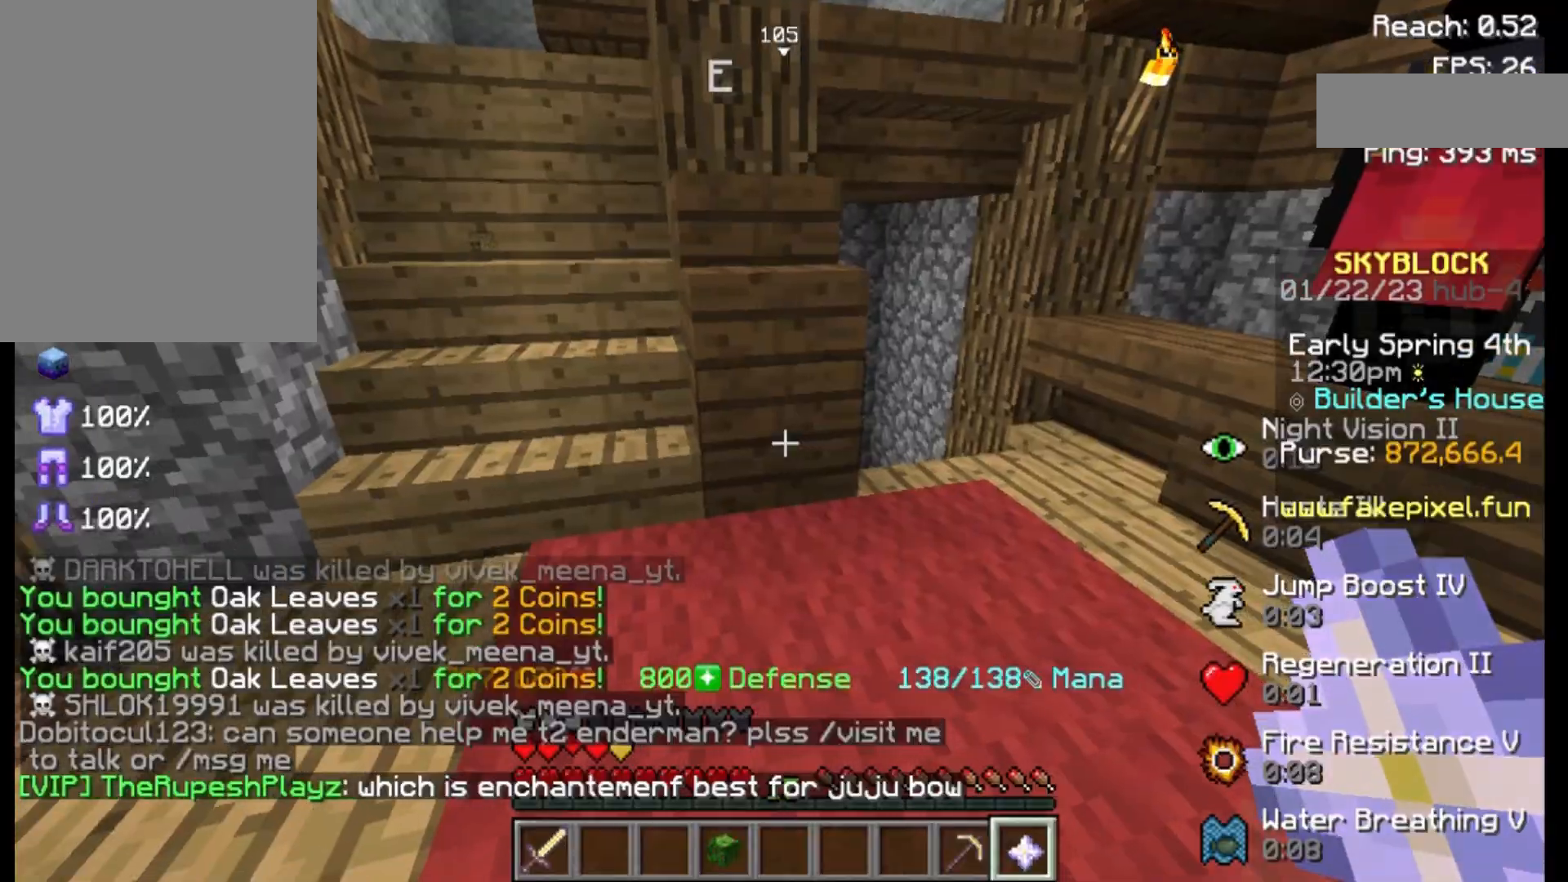
{"keys": [], "mouse": ["right"], "events": [[467, "mouse_right", "down"]]}